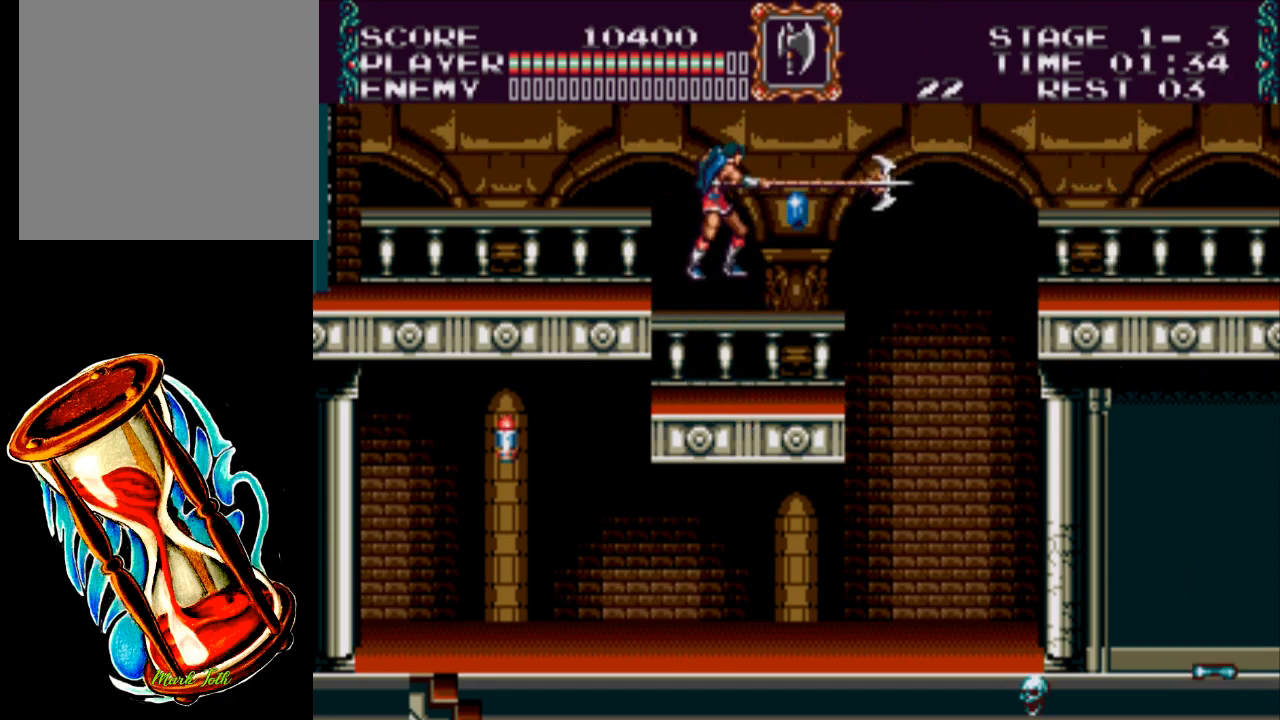
Gameplay with a controller (Xbox layout); each line is a JSON object with the inputs held at the frame after it. "events" lists button and stick changes between this image and that frame as [ms after this image, input, new state], when the widget could be followed in between. Not read: left_stick right_stick.
{"buttons": ["DPAD_RIGHT"], "events": [[183, "DPAD_RIGHT", "down"]]}
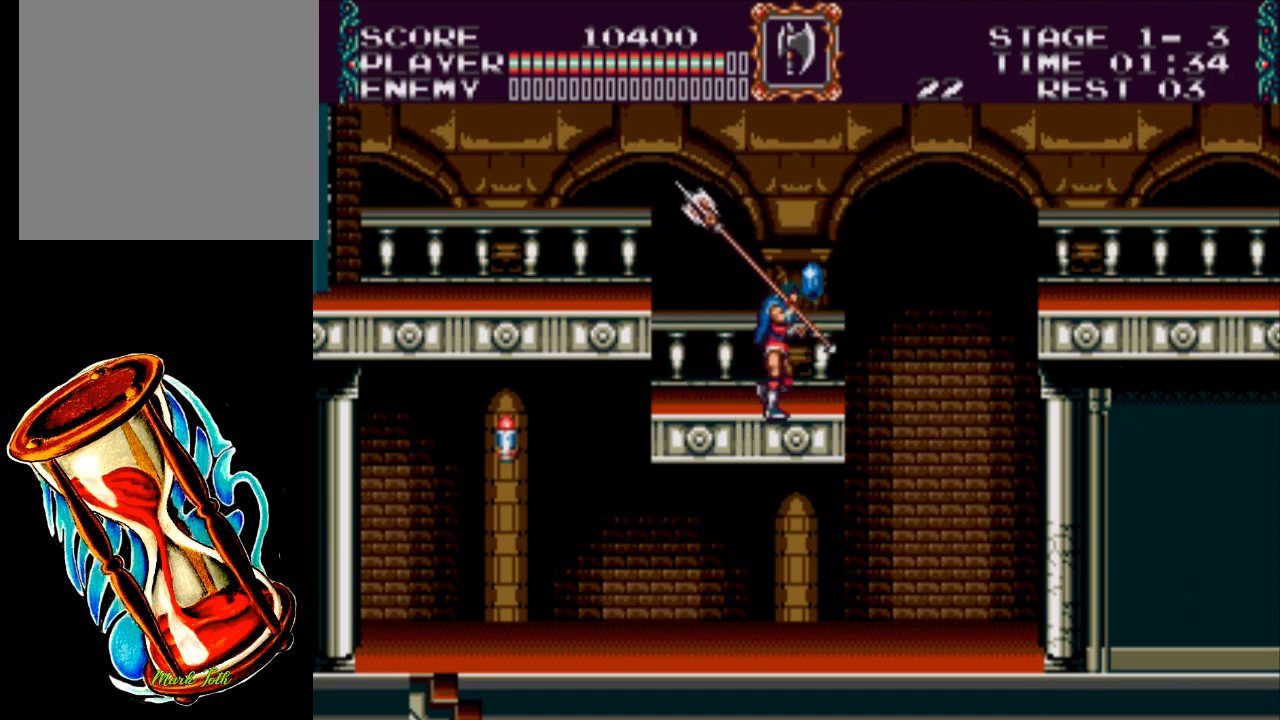
{"buttons": ["DPAD_RIGHT"], "events": []}
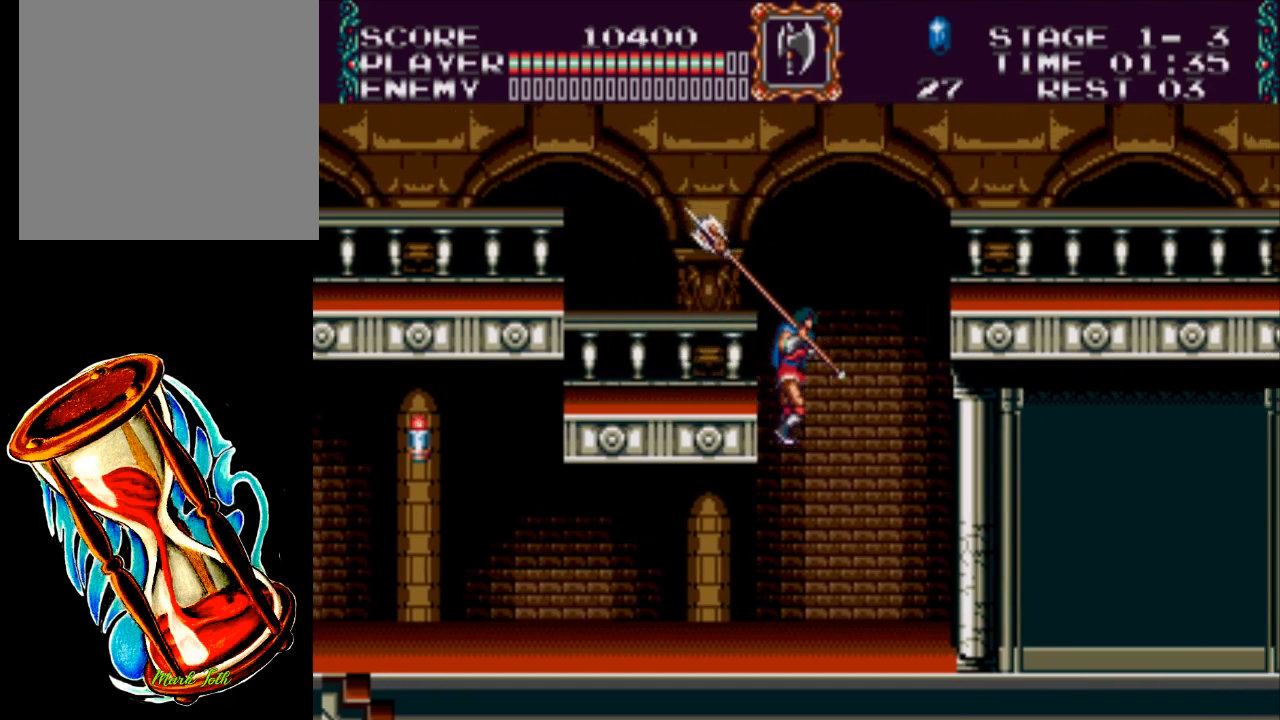
{"buttons": ["DPAD_RIGHT"], "events": []}
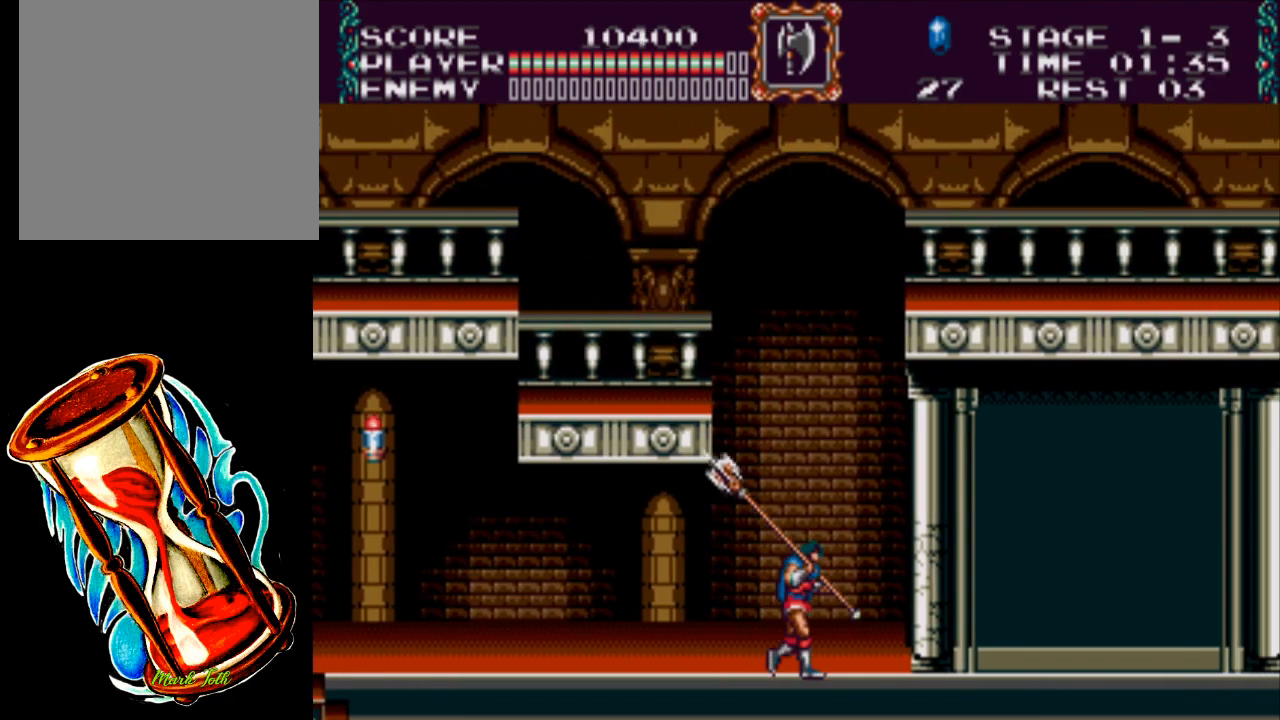
{"buttons": ["X"], "events": [[100, "DPAD_RIGHT", "up"], [167, "X", "down"]]}
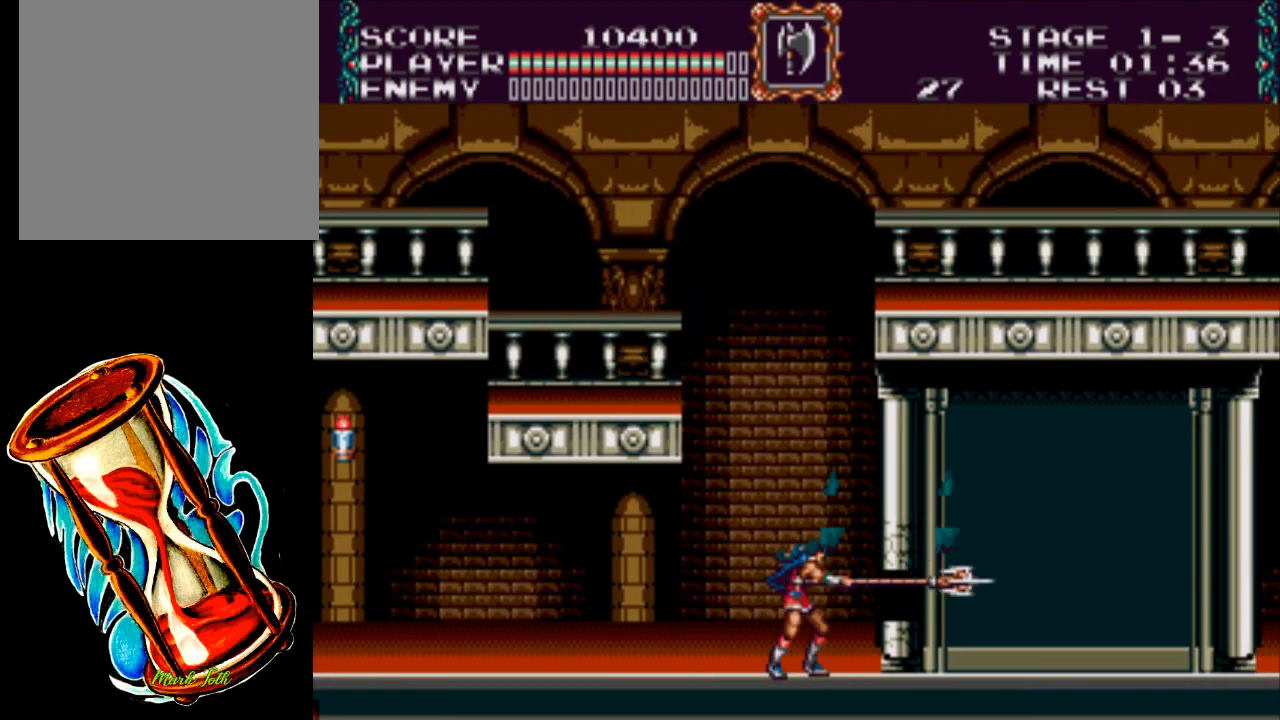
{"buttons": [], "events": [[67, "X", "up"], [267, "A", "down"], [400, "A", "up"]]}
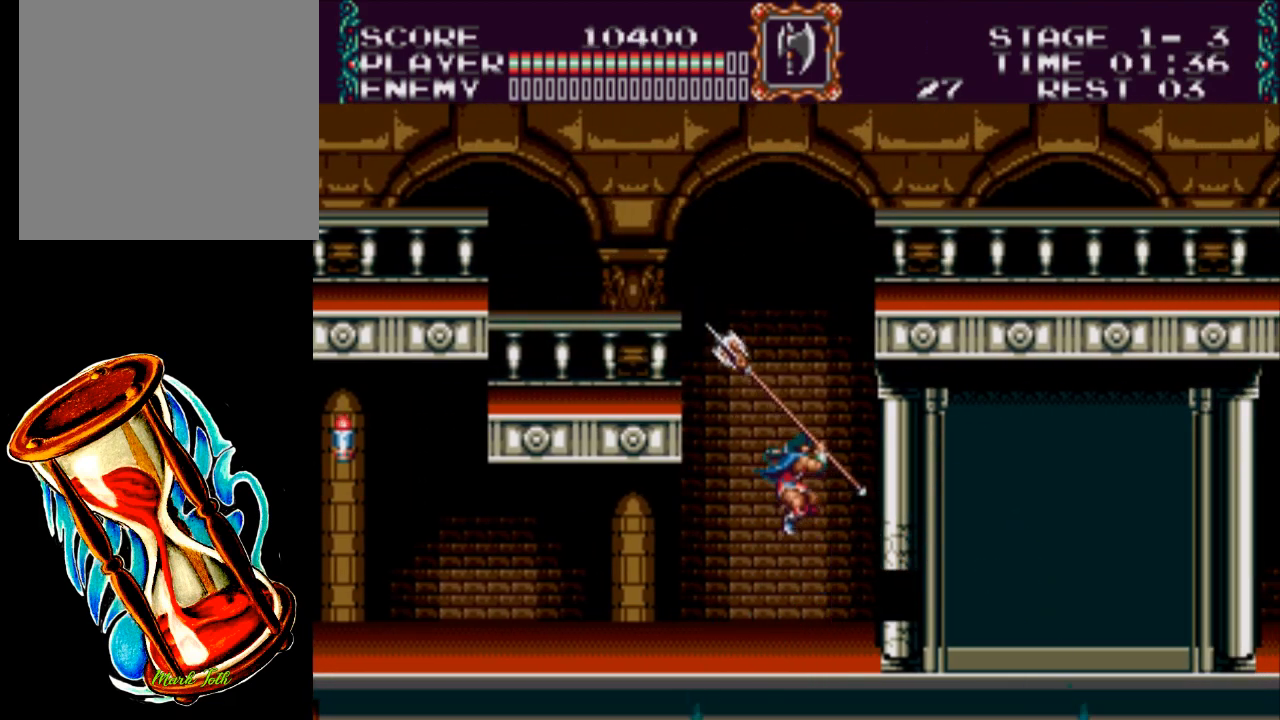
{"buttons": ["DPAD_DOWN"], "events": [[33, "X", "down"], [450, "DPAD_DOWN", "down"], [450, "X", "up"]]}
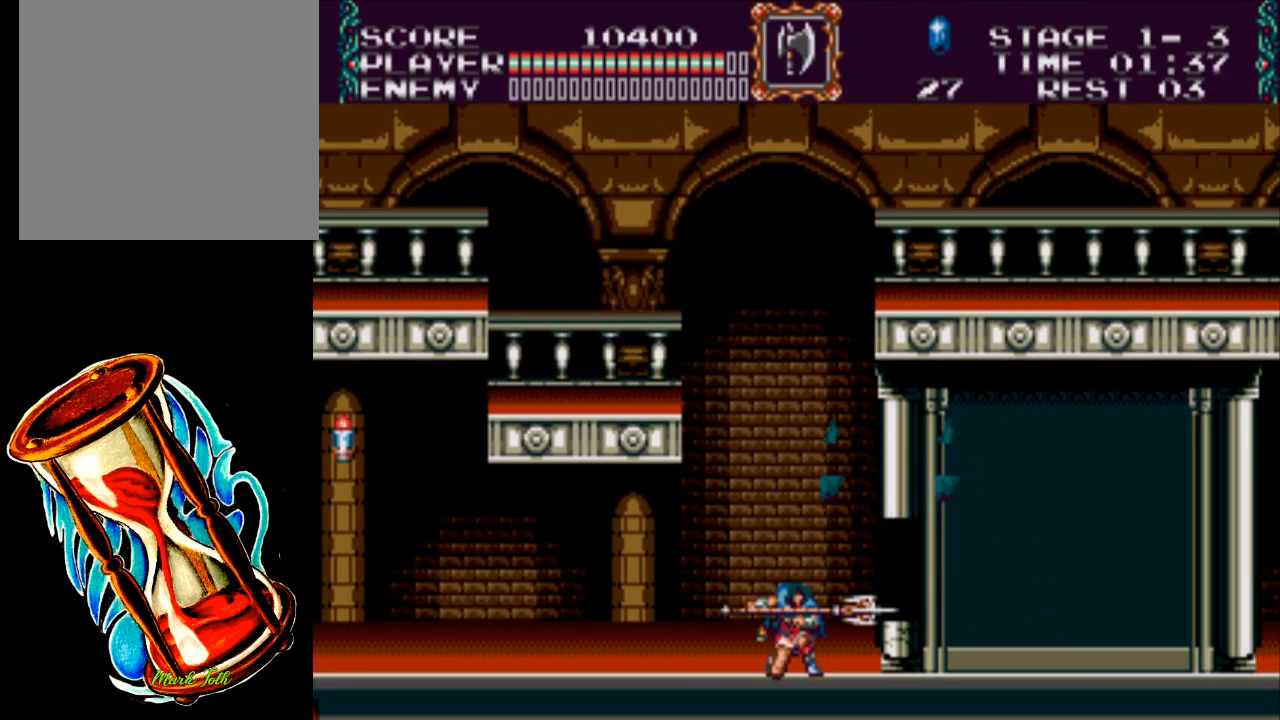
{"buttons": ["X", "DPAD_DOWN"], "events": [[150, "X", "down"]]}
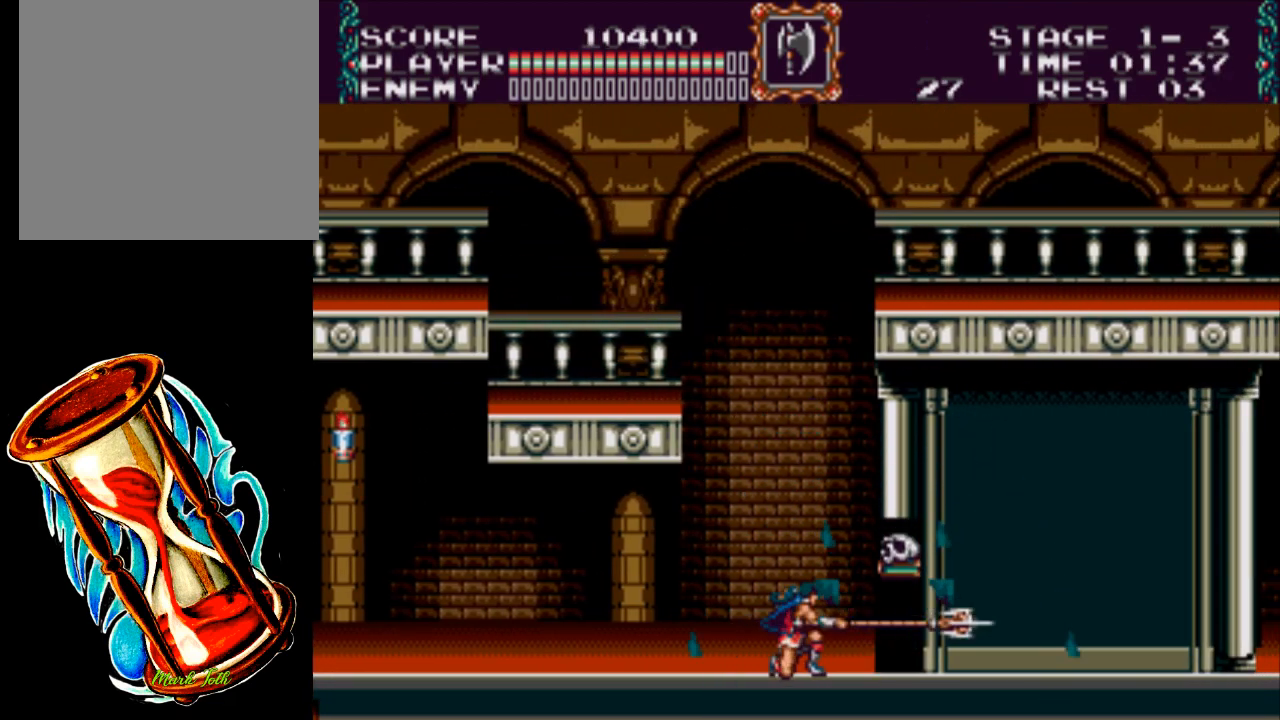
{"buttons": [], "events": [[83, "DPAD_DOWN", "up"], [83, "X", "up"]]}
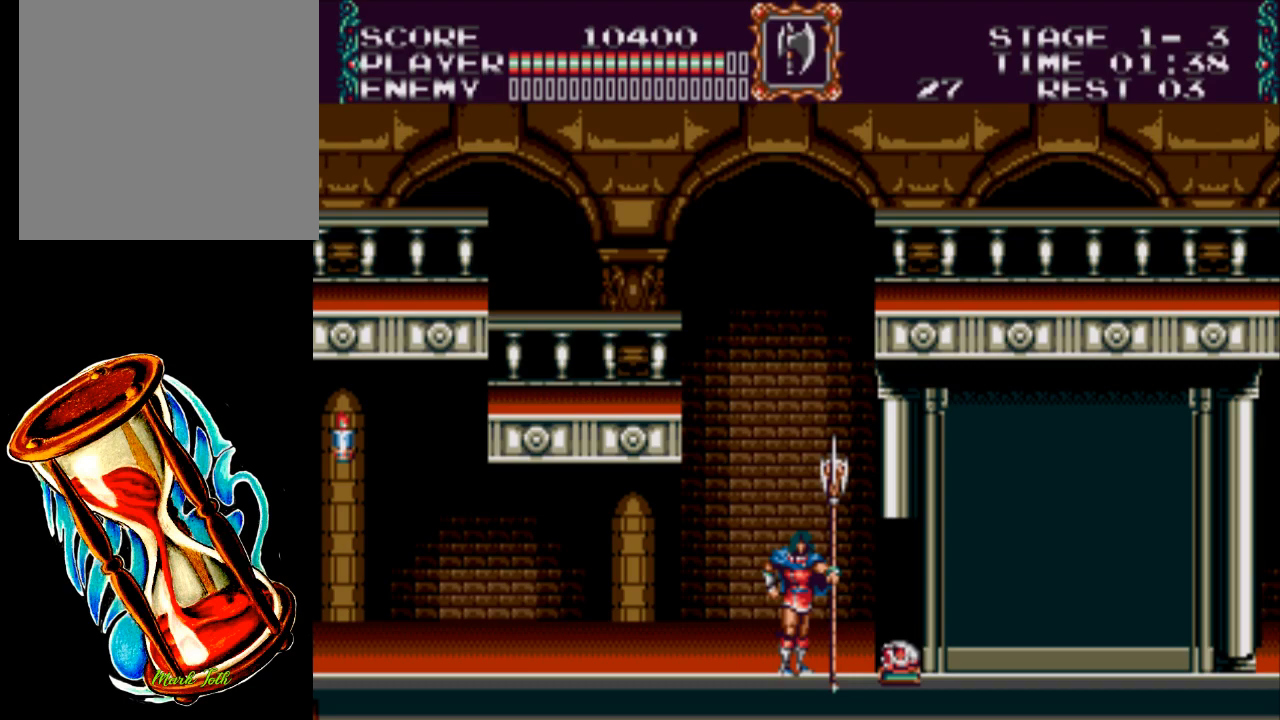
{"buttons": ["DPAD_RIGHT"], "events": [[433, "DPAD_RIGHT", "down"]]}
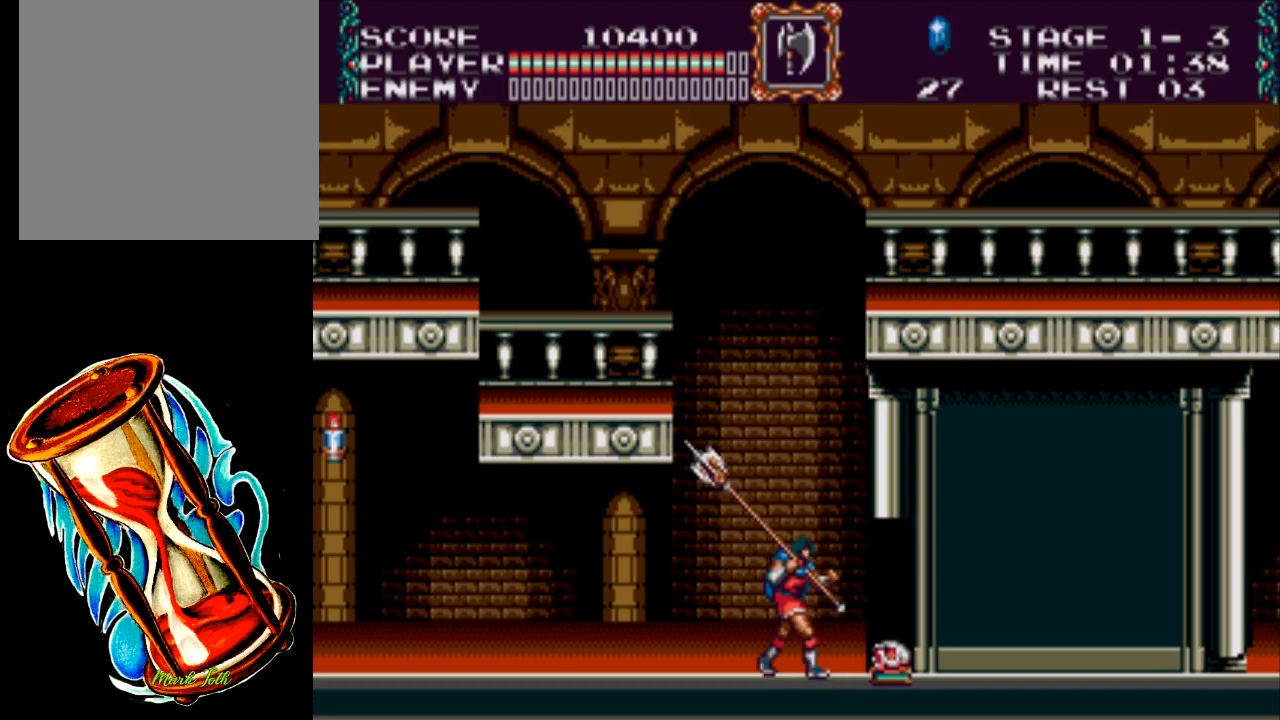
{"buttons": [], "events": [[300, "DPAD_RIGHT", "up"]]}
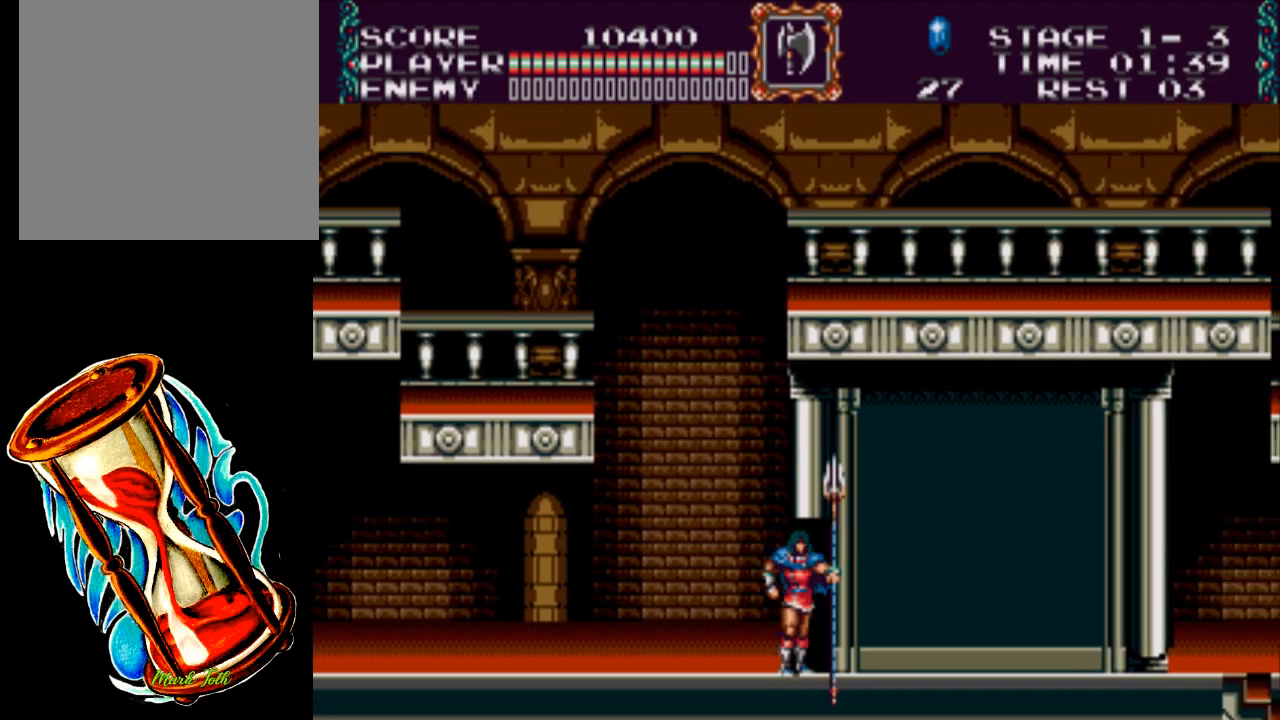
{"buttons": [], "events": []}
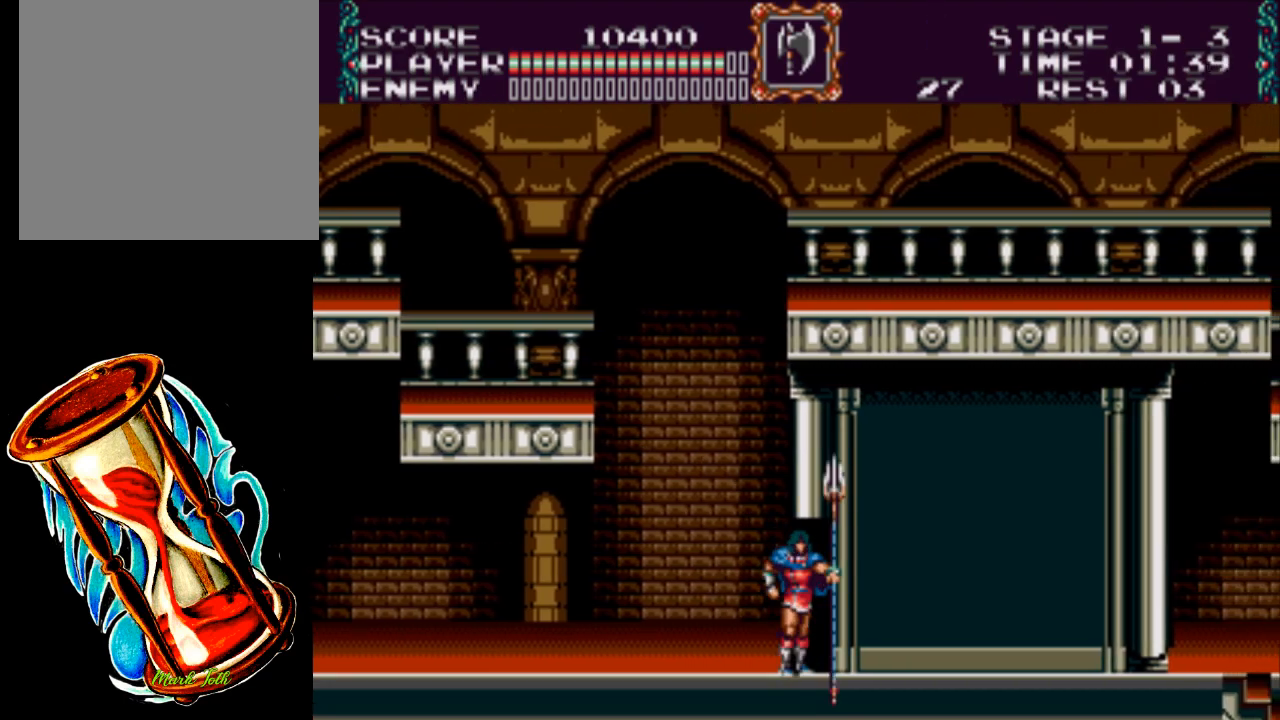
{"buttons": ["DPAD_DOWN"], "events": [[200, "DPAD_DOWN", "down"]]}
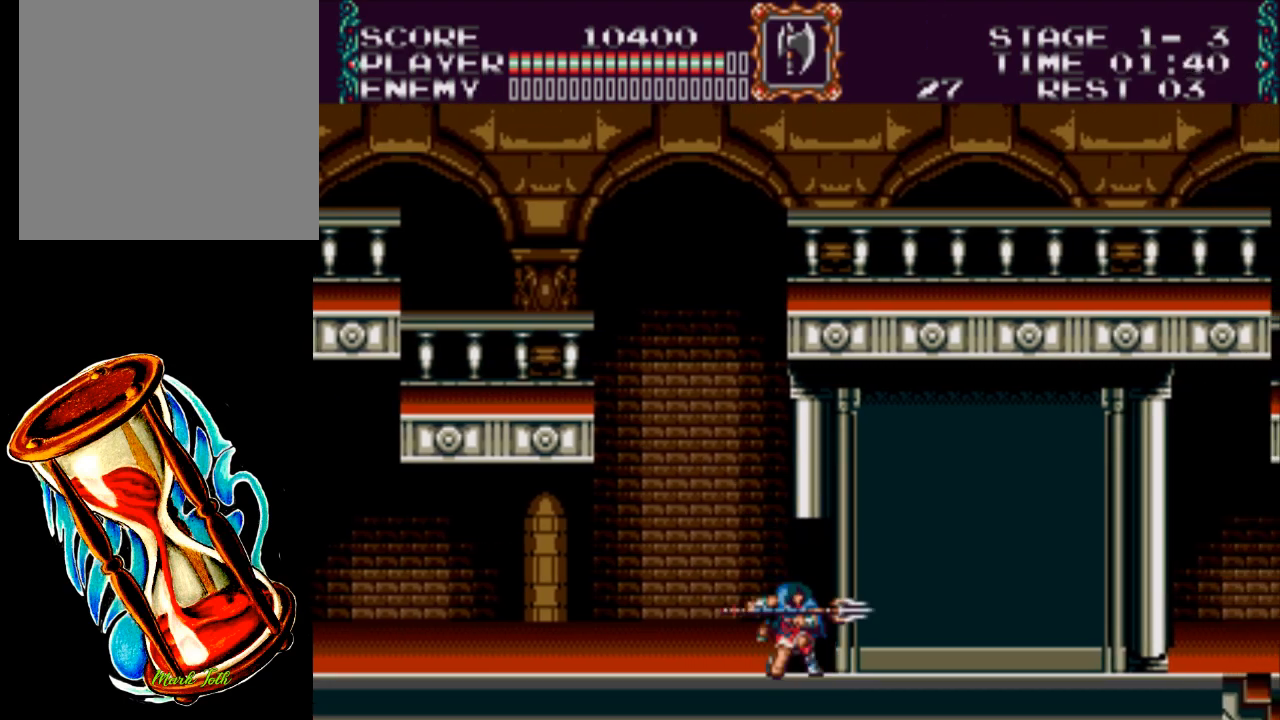
{"buttons": ["X"], "events": [[317, "DPAD_DOWN", "up"], [383, "X", "down"]]}
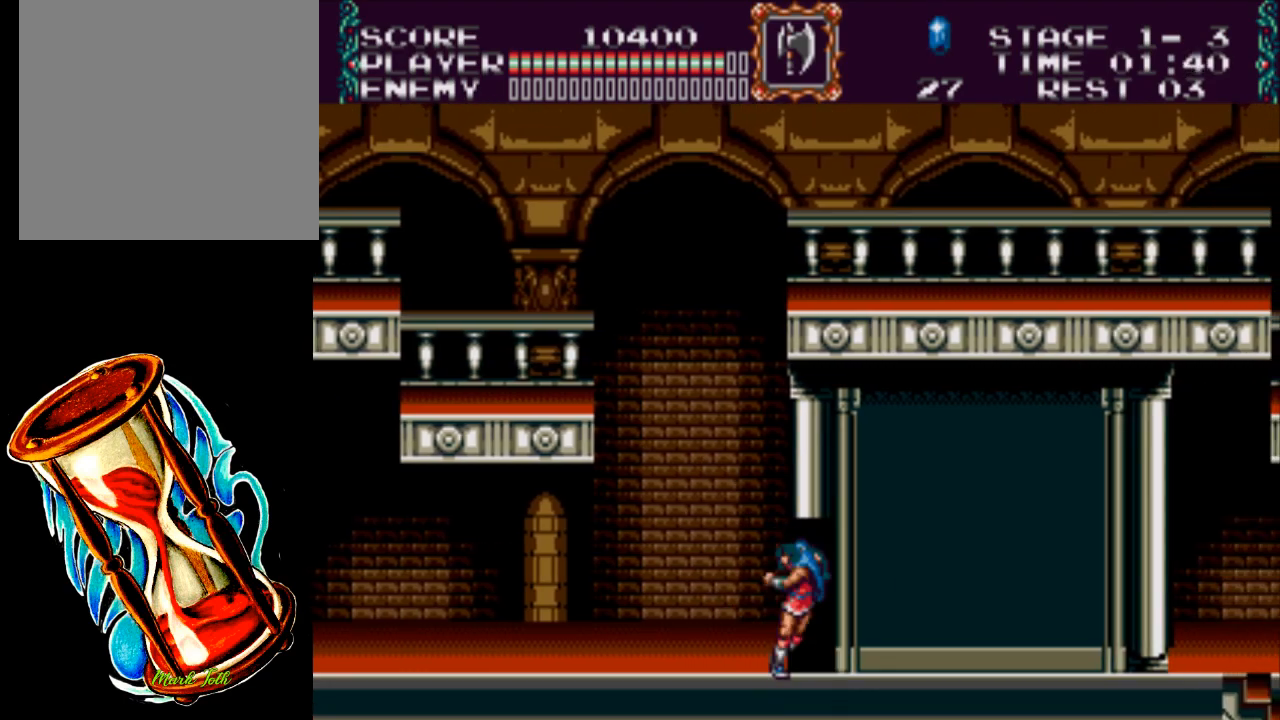
{"buttons": [], "events": [[350, "X", "up"]]}
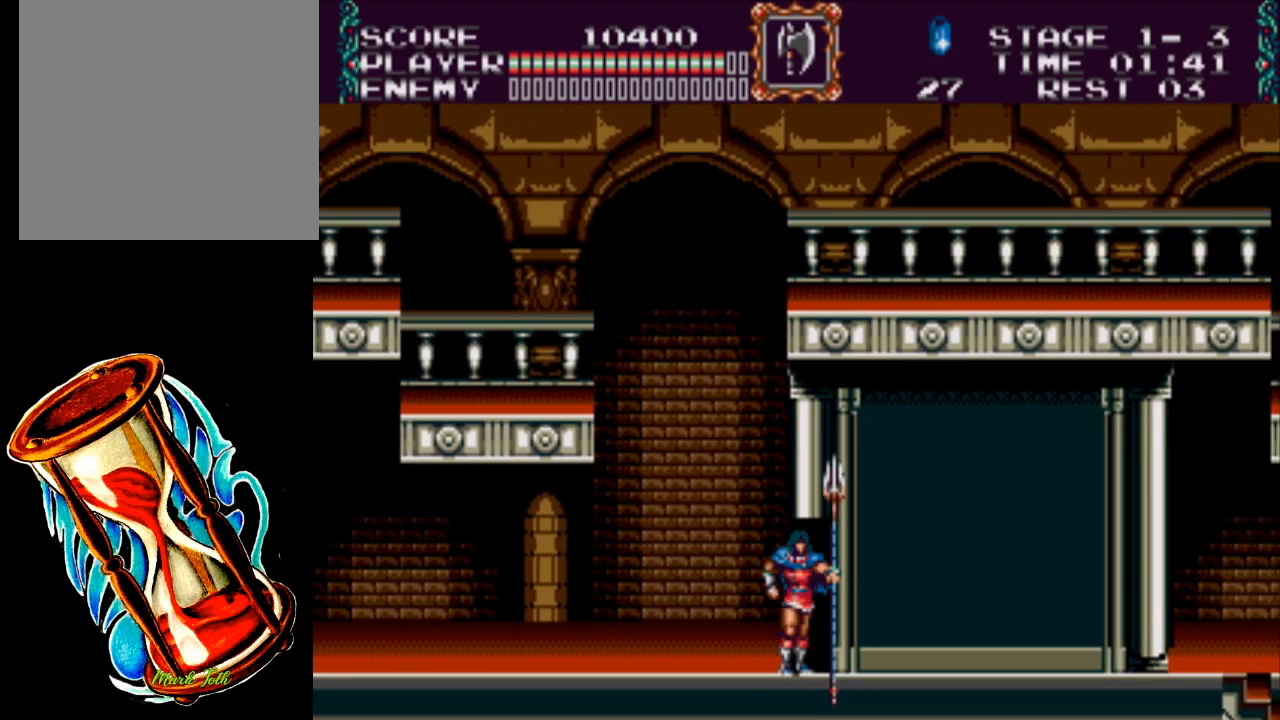
{"buttons": ["A", "DPAD_DOWN"], "events": [[217, "DPAD_DOWN", "down"], [383, "A", "down"]]}
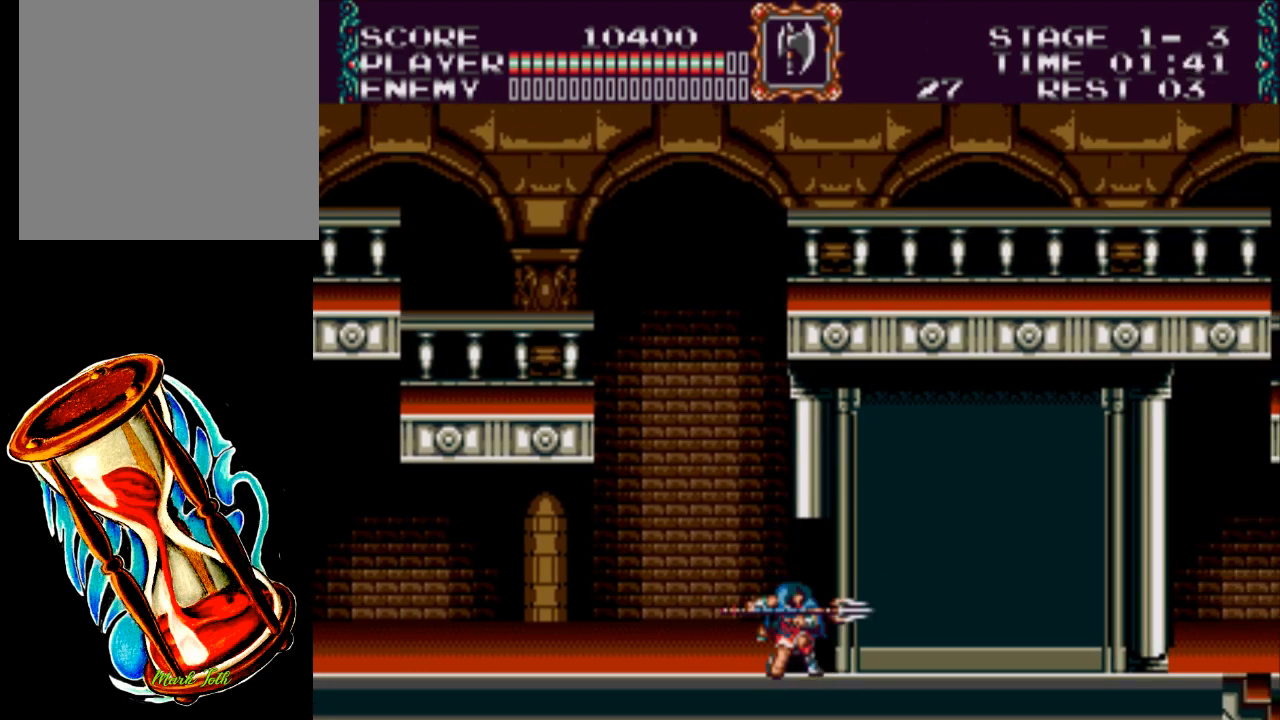
{"buttons": ["A", "DPAD_DOWN"], "events": []}
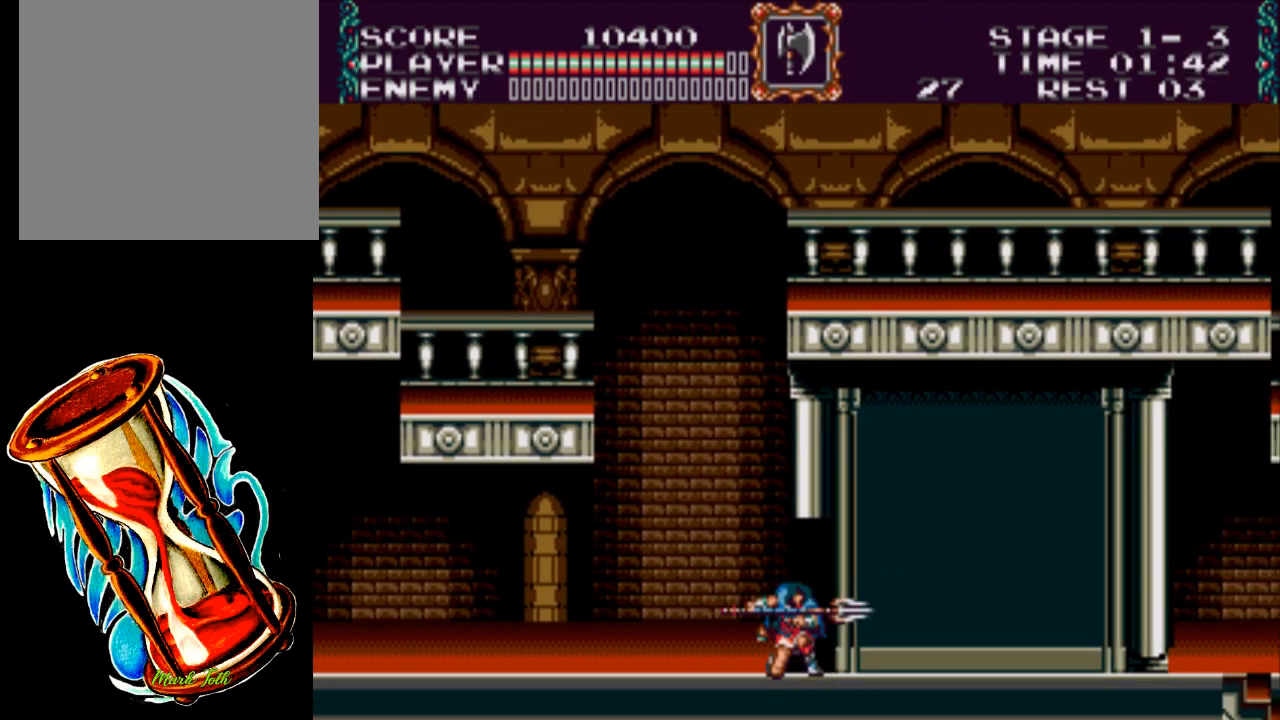
{"buttons": ["A", "DPAD_DOWN"], "events": [[167, "A", "up"], [400, "A", "down"]]}
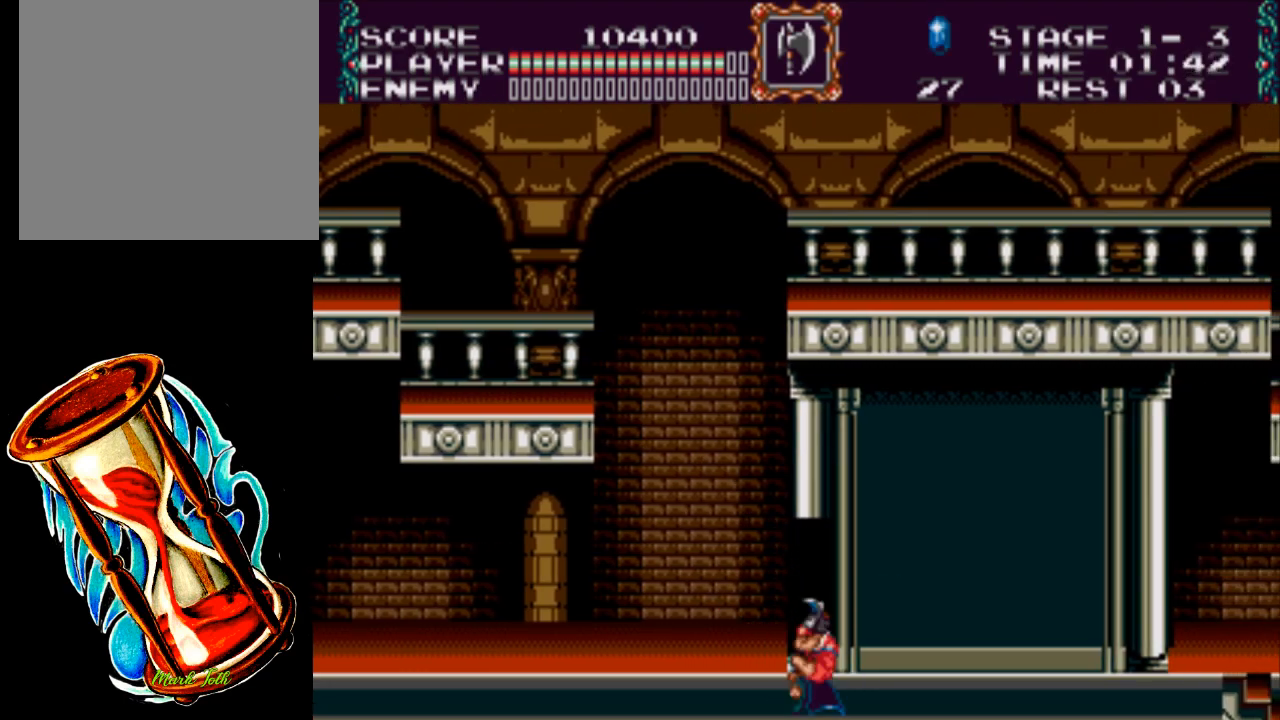
{"buttons": ["A", "DPAD_RIGHT"], "events": [[333, "DPAD_DOWN", "up"], [500, "DPAD_RIGHT", "down"]]}
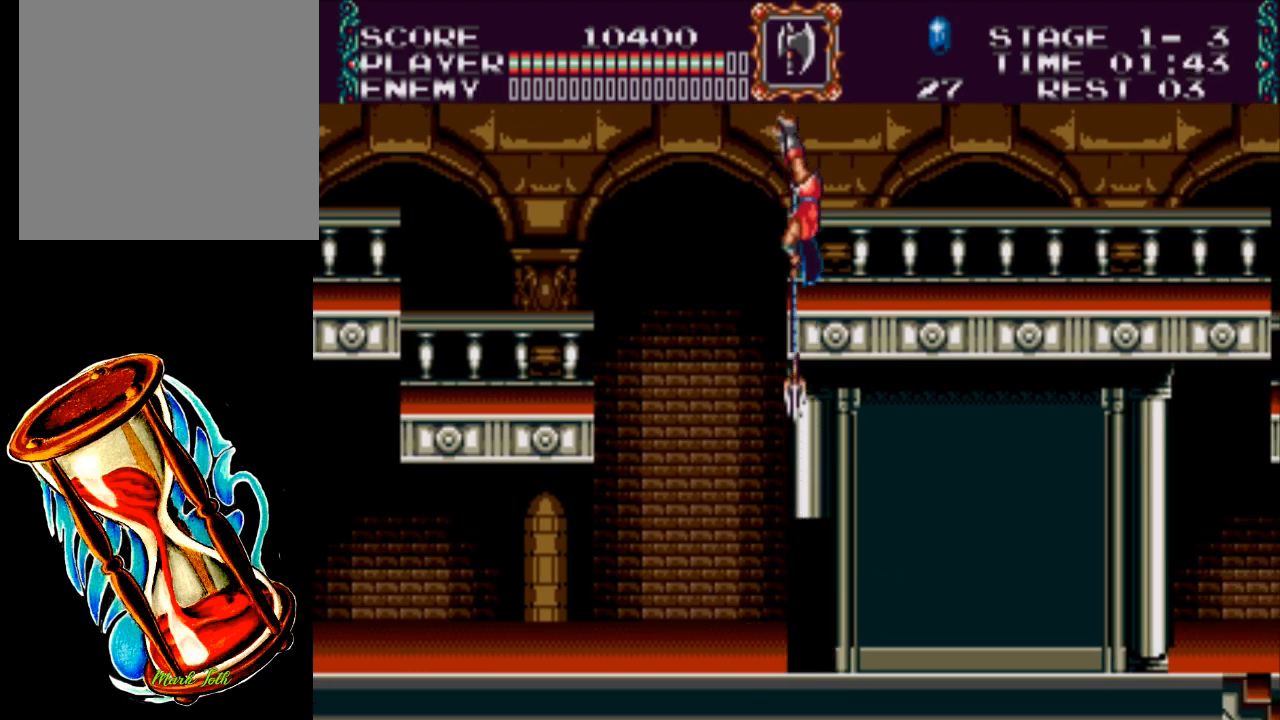
{"buttons": ["DPAD_RIGHT"], "events": [[33, "A", "up"]]}
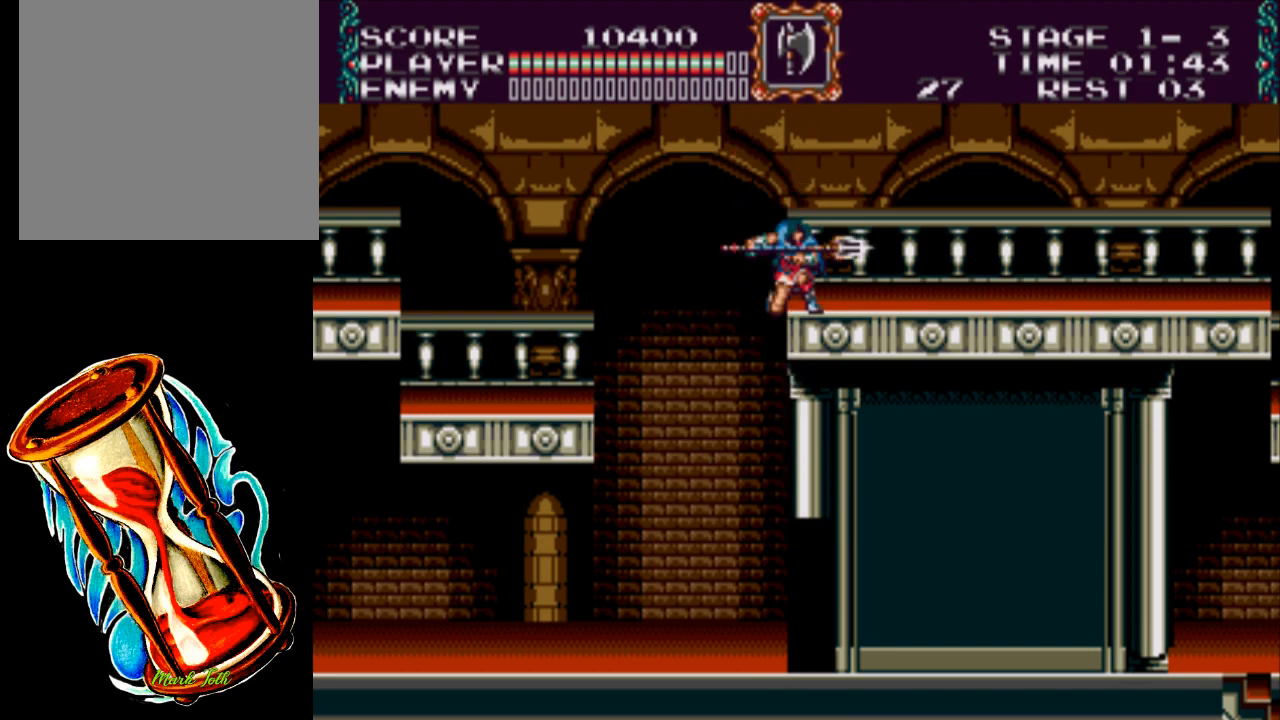
{"buttons": ["DPAD_RIGHT"], "events": []}
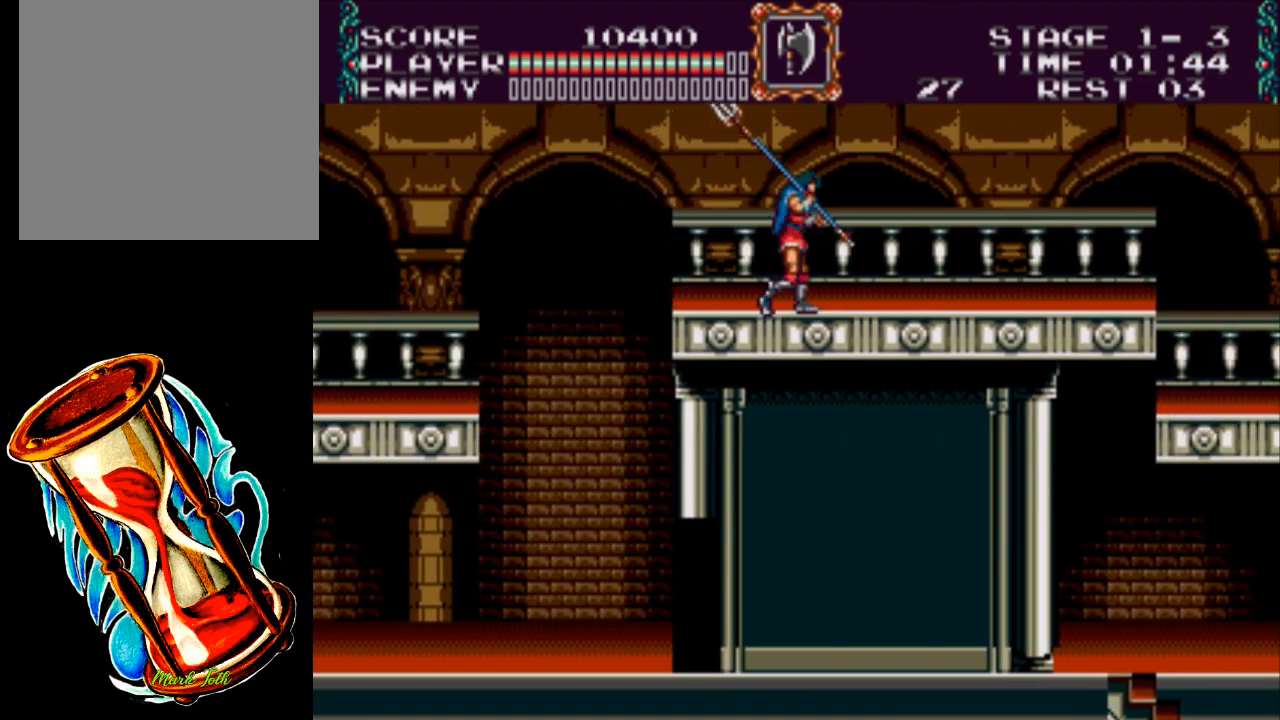
{"buttons": ["DPAD_RIGHT"], "events": []}
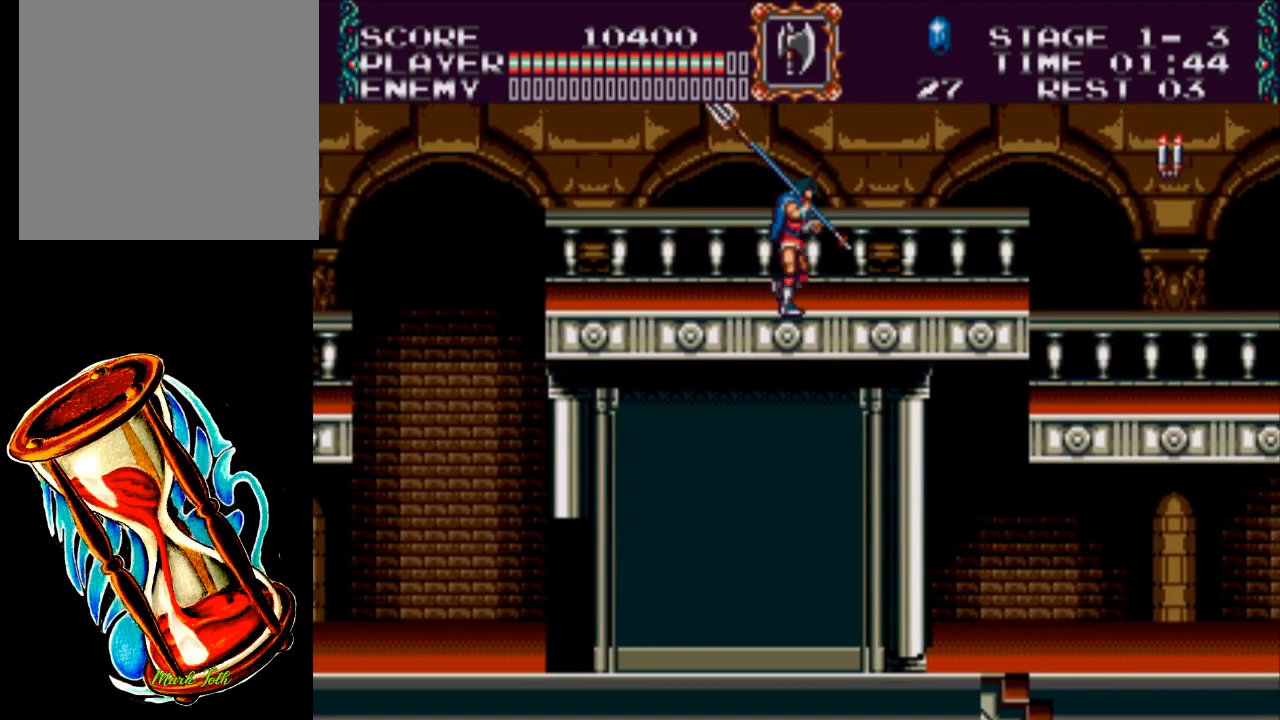
{"buttons": ["DPAD_RIGHT"], "events": []}
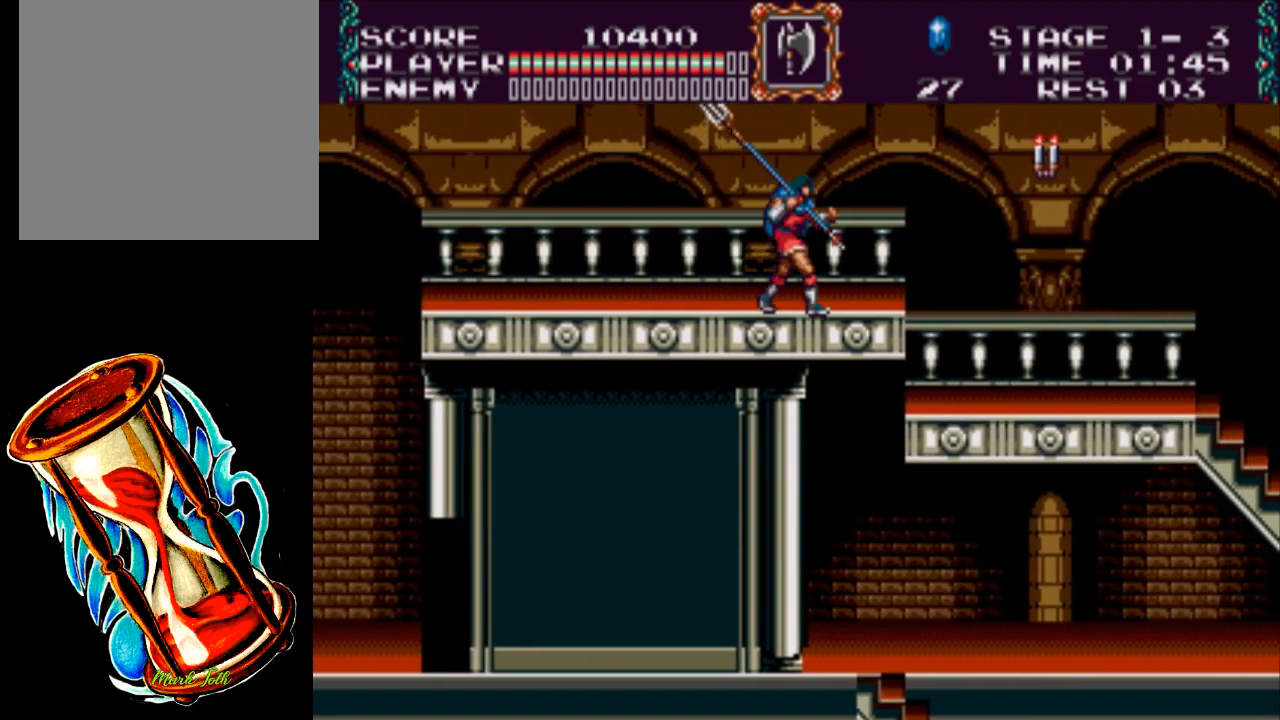
{"buttons": ["X", "DPAD_RIGHT"], "events": [[167, "A", "down"], [333, "A", "up"], [467, "X", "down"]]}
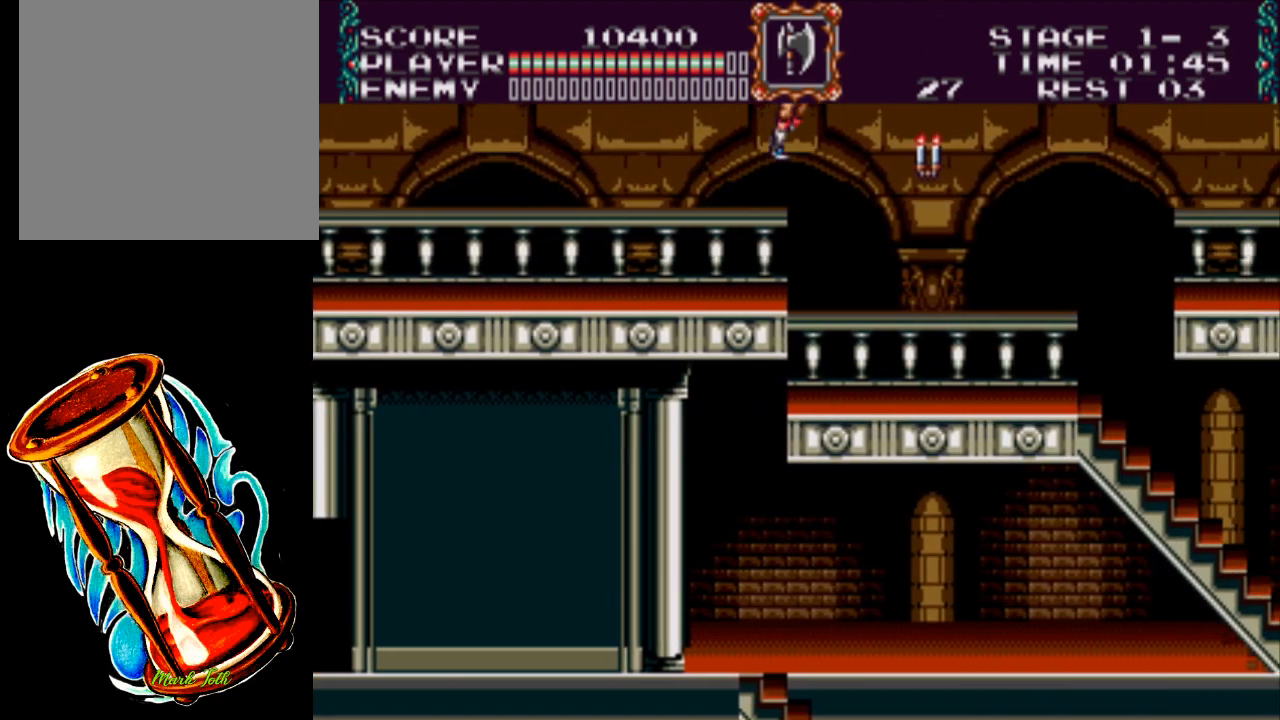
{"buttons": ["DPAD_RIGHT"], "events": [[333, "X", "up"]]}
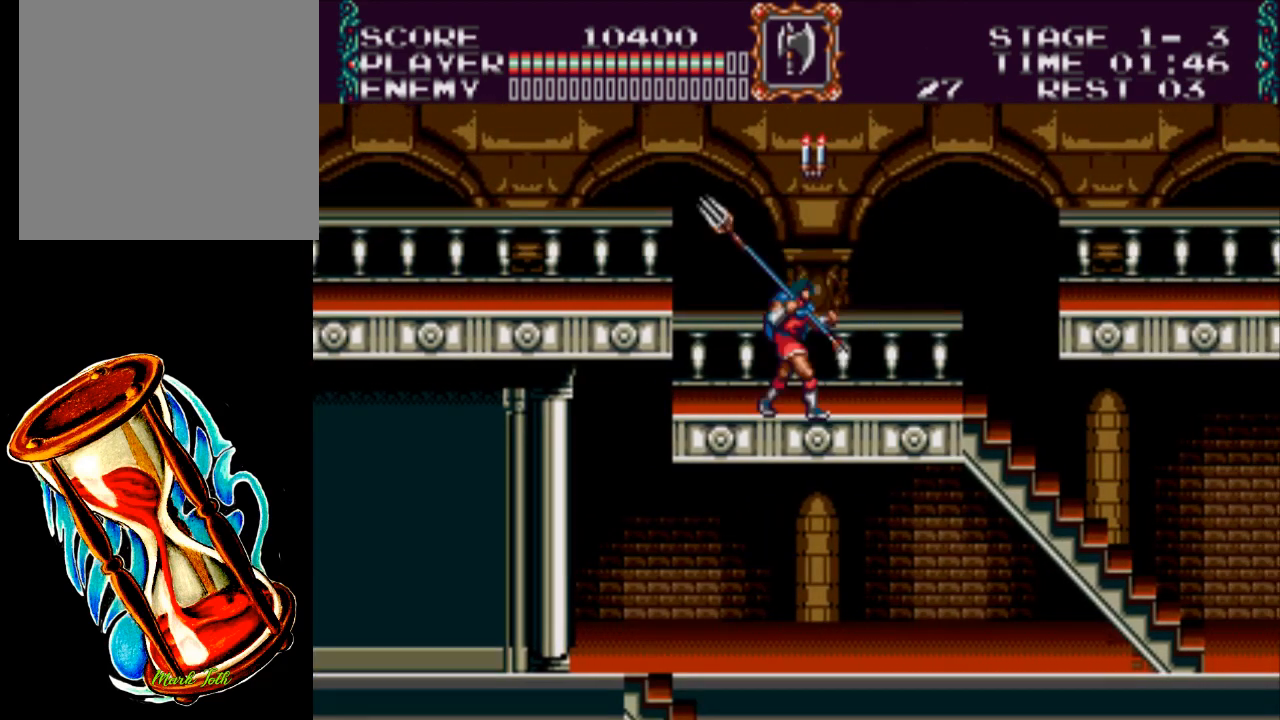
{"buttons": ["DPAD_UP"], "events": [[133, "DPAD_RIGHT", "up"], [400, "DPAD_UP", "down"]]}
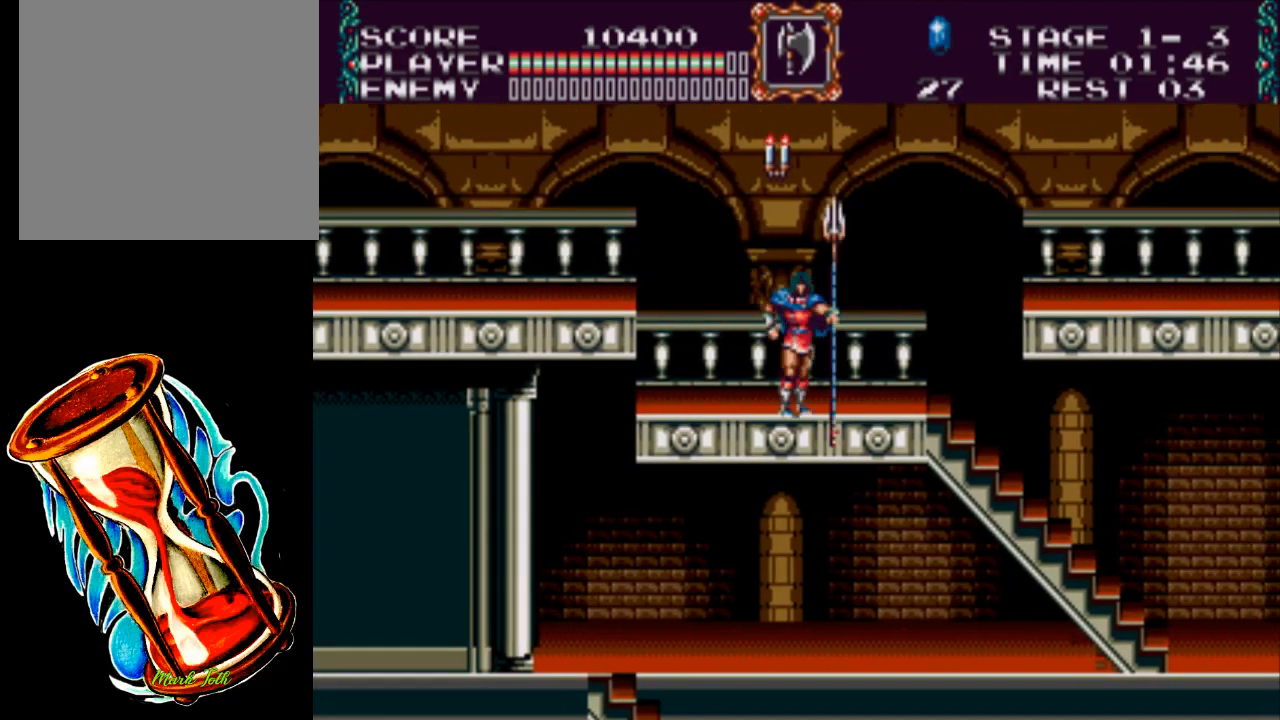
{"buttons": ["X", "DPAD_UP"], "events": [[50, "X", "down"]]}
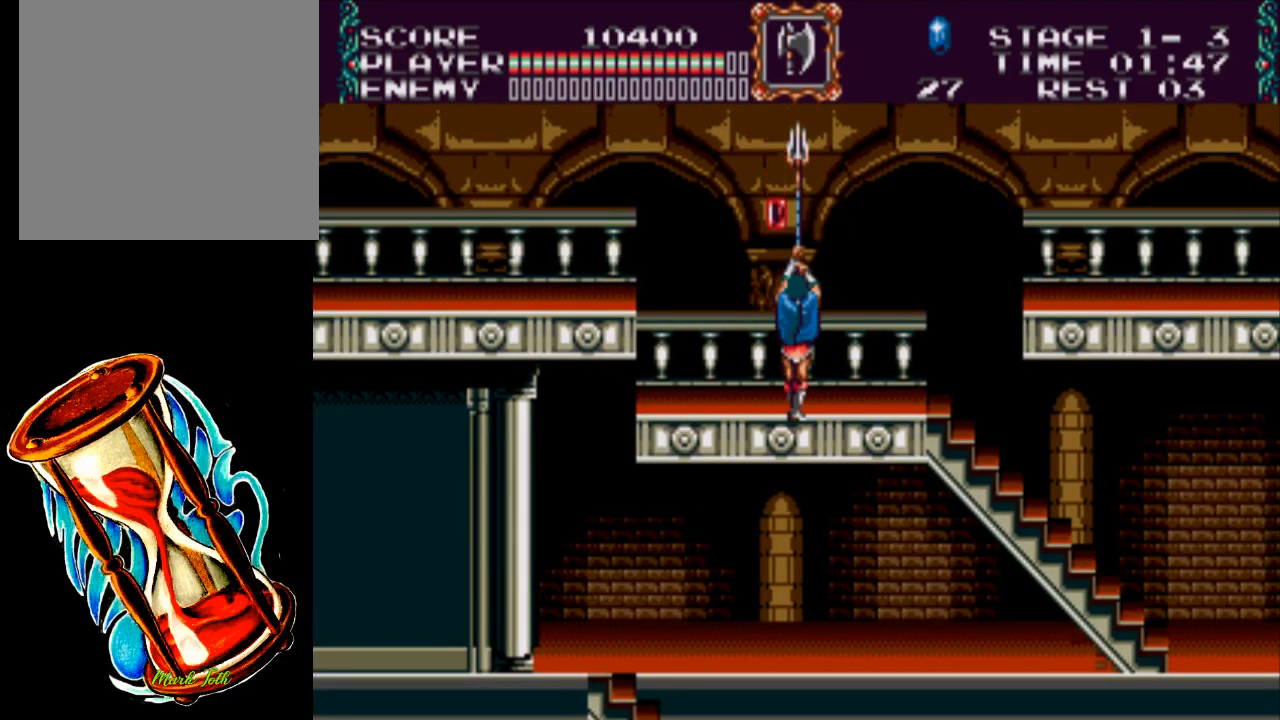
{"buttons": ["DPAD_RIGHT"], "events": [[17, "X", "up"], [50, "DPAD_UP", "up"], [217, "DPAD_RIGHT", "down"]]}
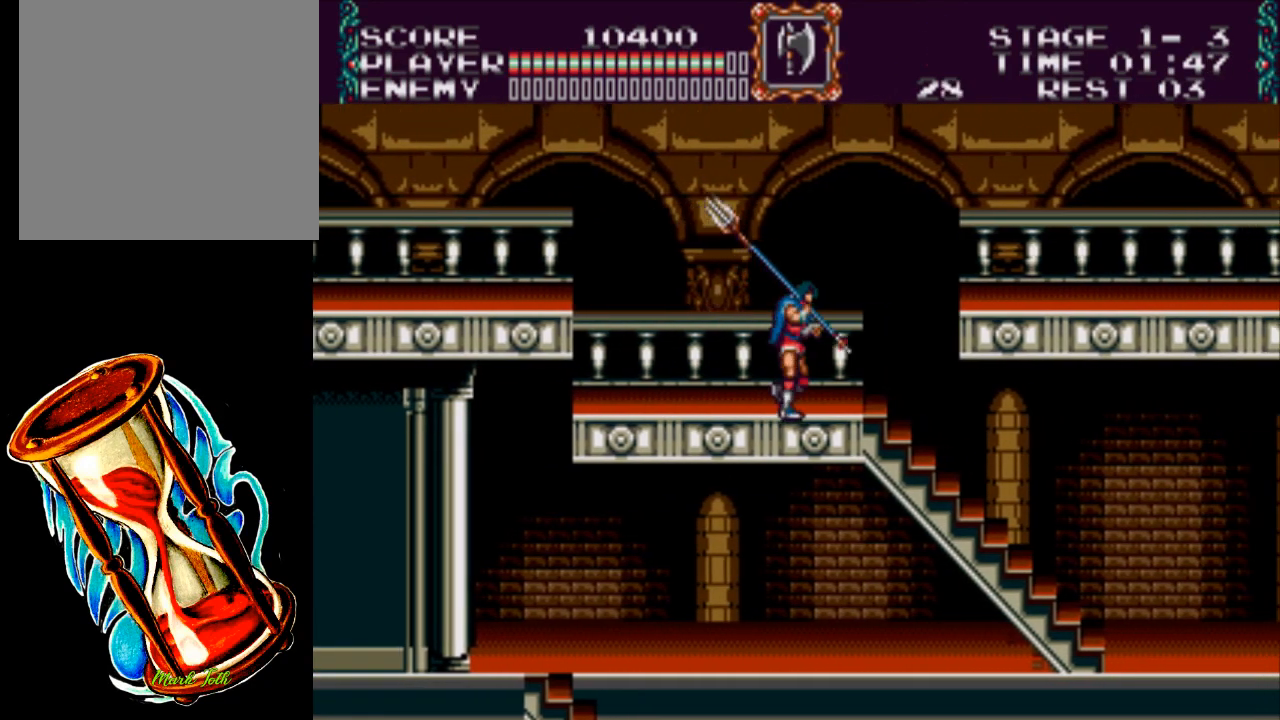
{"buttons": ["A", "DPAD_RIGHT"], "events": [[217, "A", "down"]]}
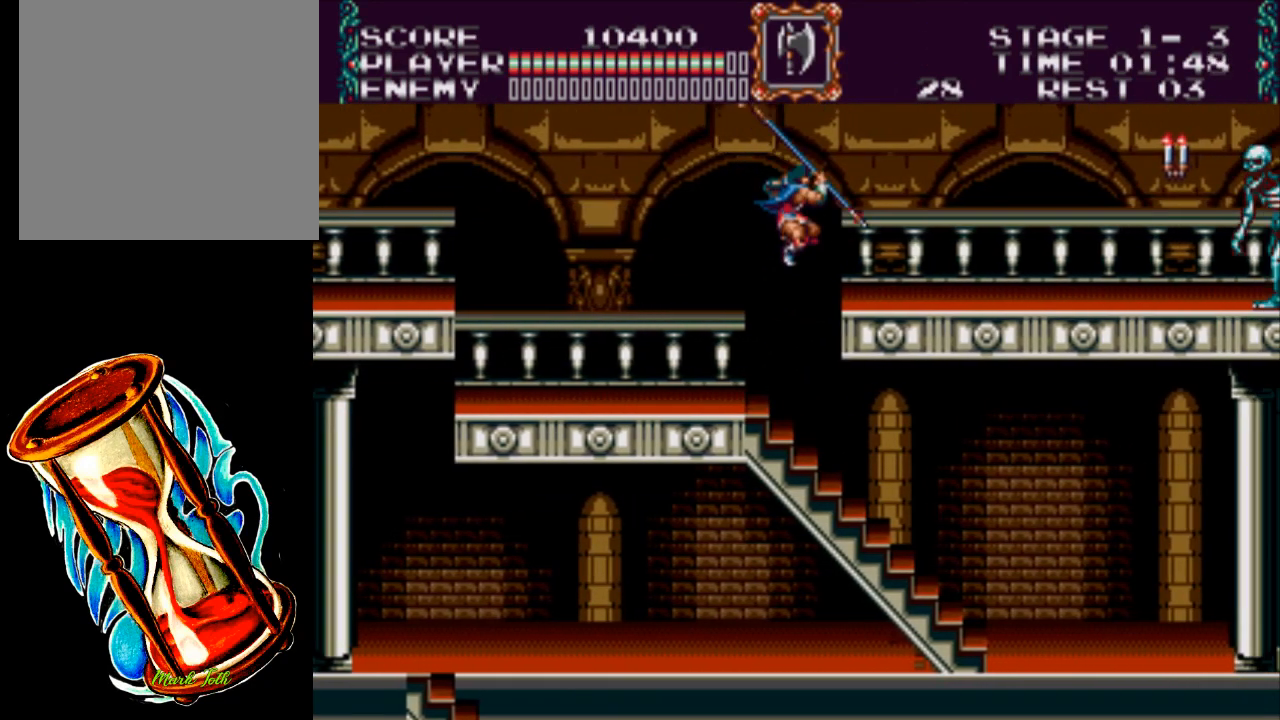
{"buttons": ["X", "DPAD_RIGHT"], "events": [[17, "A", "up"], [500, "X", "down"]]}
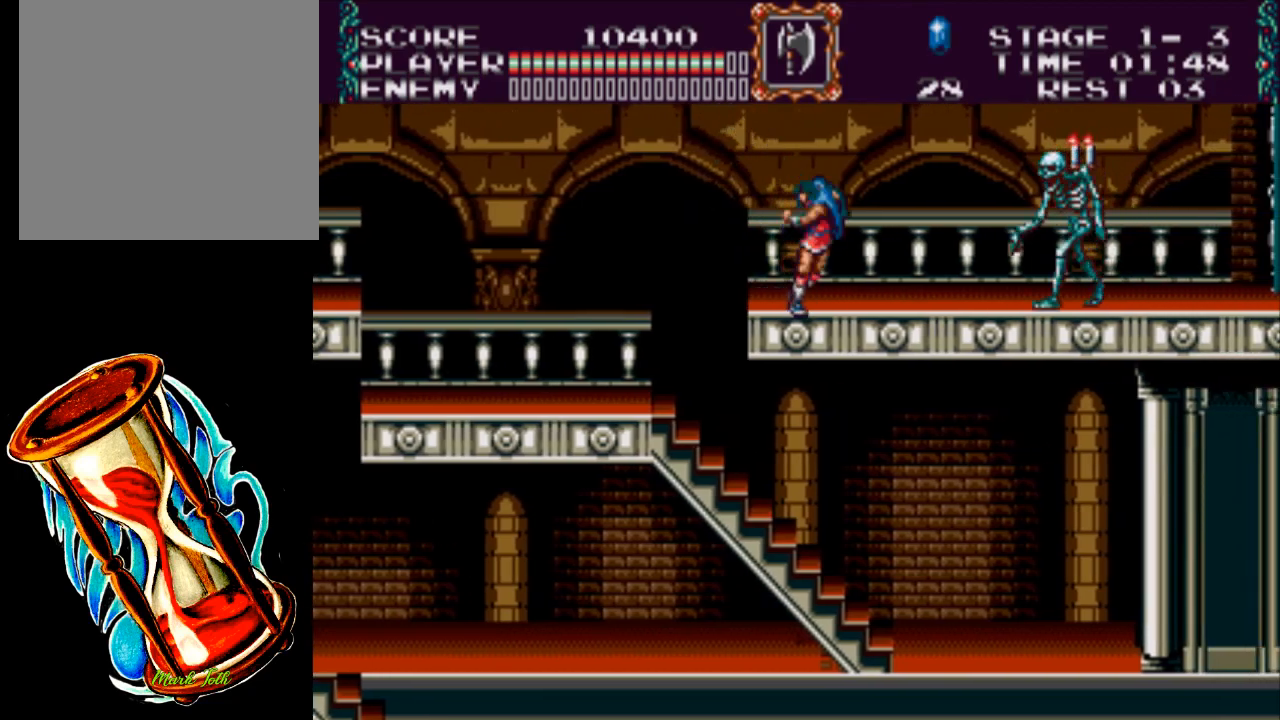
{"buttons": ["DPAD_RIGHT"], "events": [[500, "X", "up"]]}